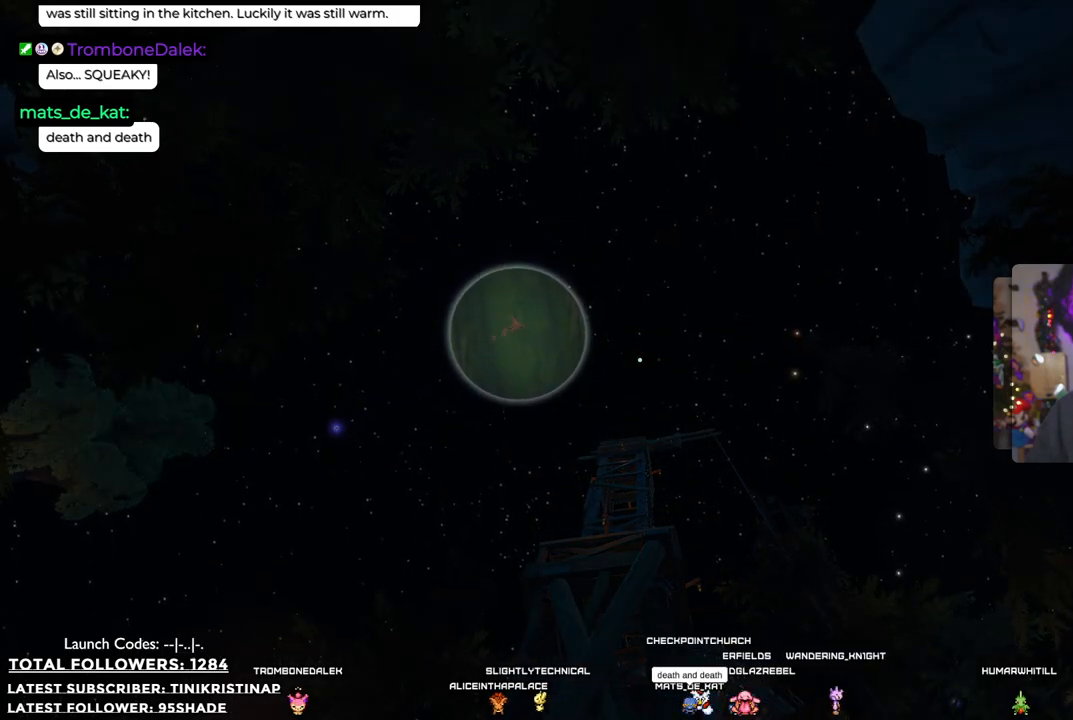
Gameplay with a controller (Xbox layout); each line is a JSON object with the inputs held at the frame after it (dt_ms = milliseconds from this image to that frame). "events" lists button and stick changes between this image and that frame as [ms after this image, input, new state], when the widget could be followed in between.
{"dt_ms": 500, "buttons": [], "left_stick": "center", "right_stick": "center", "events": [[33, "right_stick", "down"], [233, "right_stick", "center"]]}
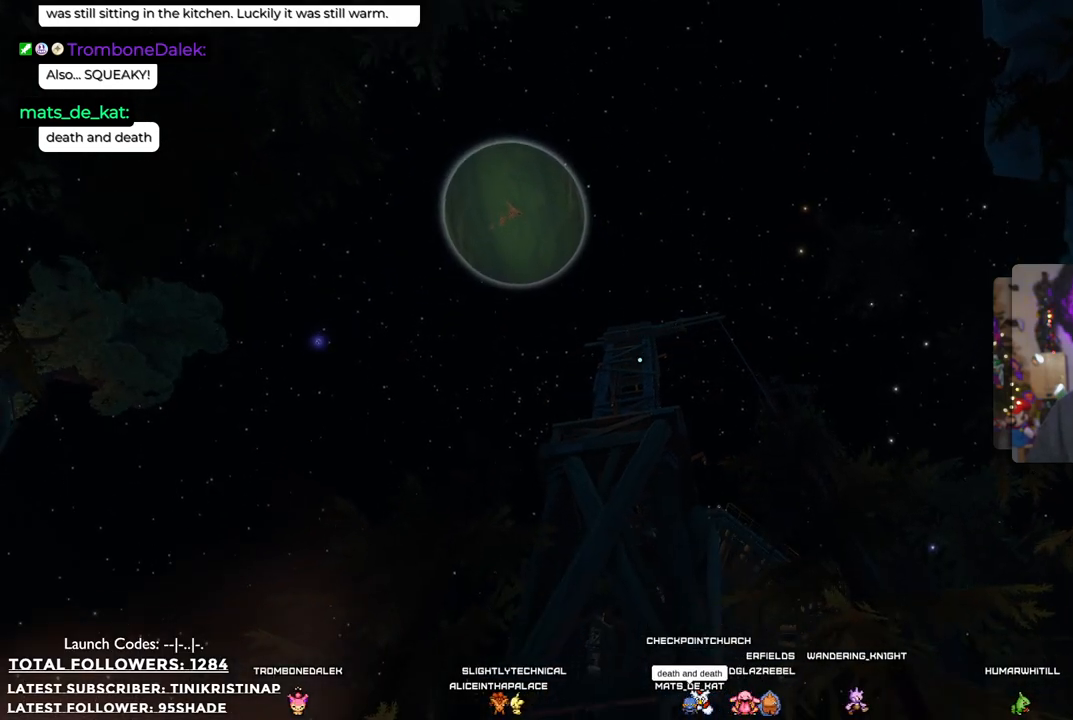
{"dt_ms": 500, "buttons": [], "left_stick": "center", "right_stick": "center", "events": []}
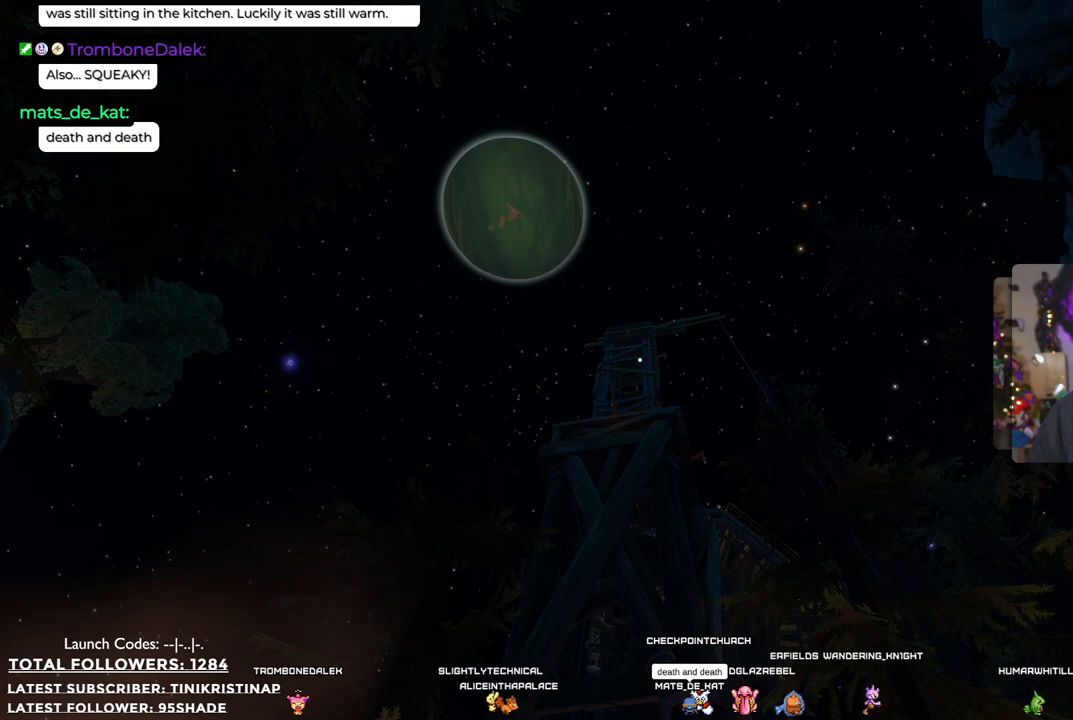
{"dt_ms": 500, "buttons": [], "left_stick": "center", "right_stick": "down-left", "events": [[400, "right_stick", "down-left"]]}
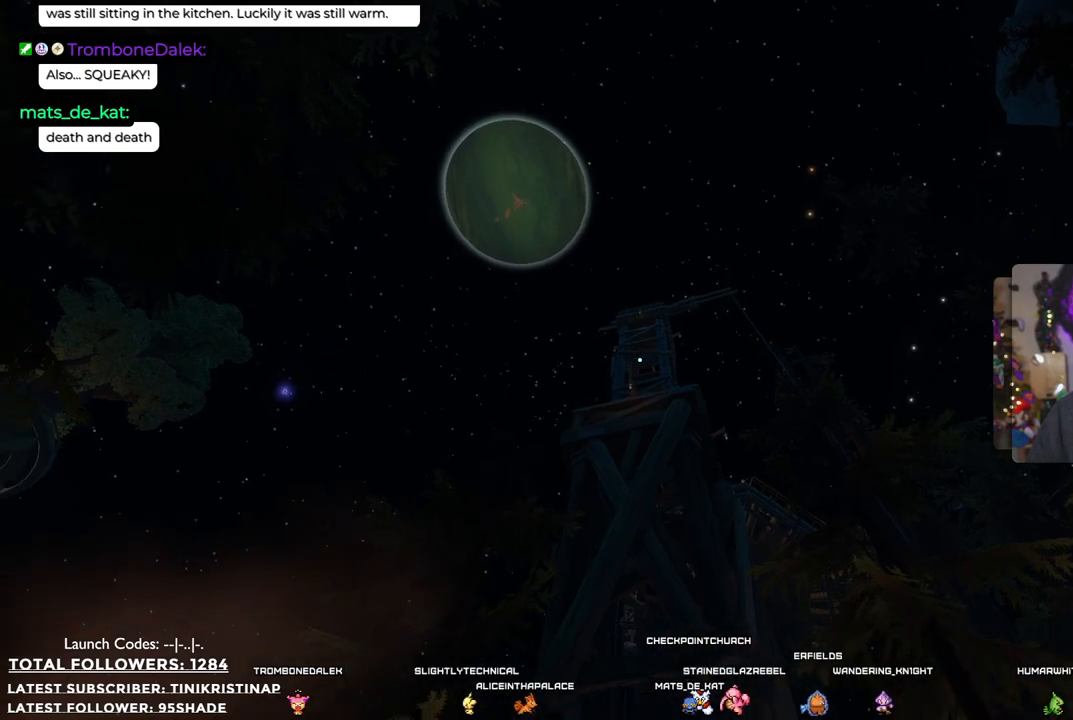
{"dt_ms": 500, "buttons": [], "left_stick": "center", "right_stick": "center", "events": [[233, "right_stick", "center"]]}
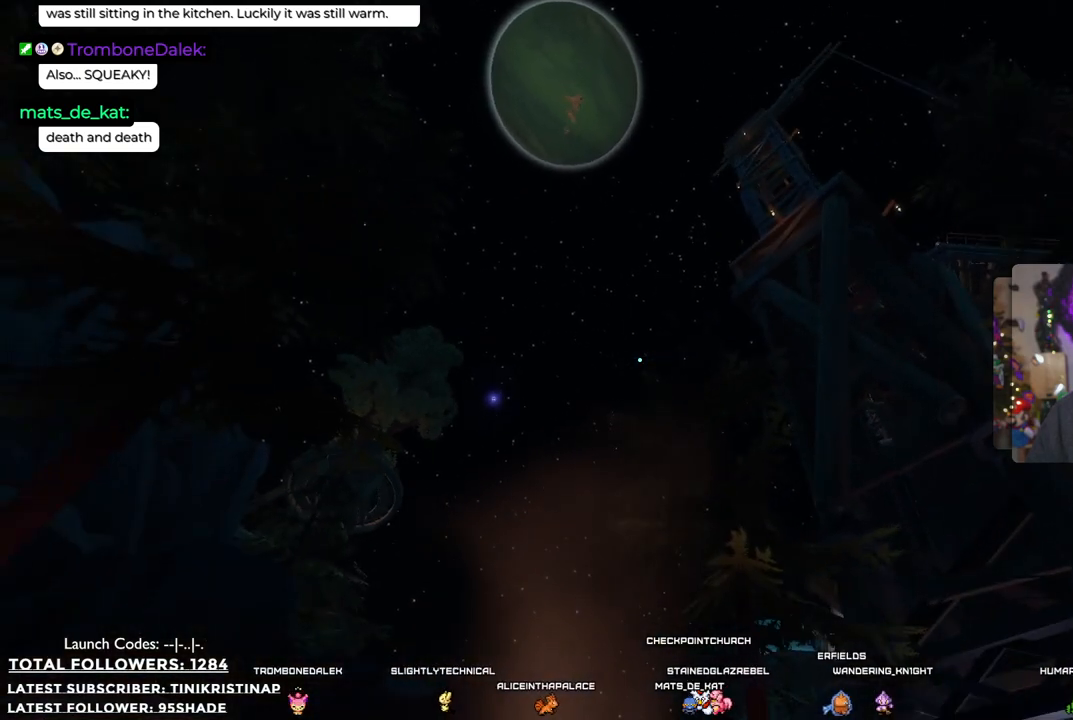
{"dt_ms": 500, "buttons": [], "left_stick": "center", "right_stick": "center", "events": [[167, "right_stick", "down-left"], [383, "right_stick", "center"]]}
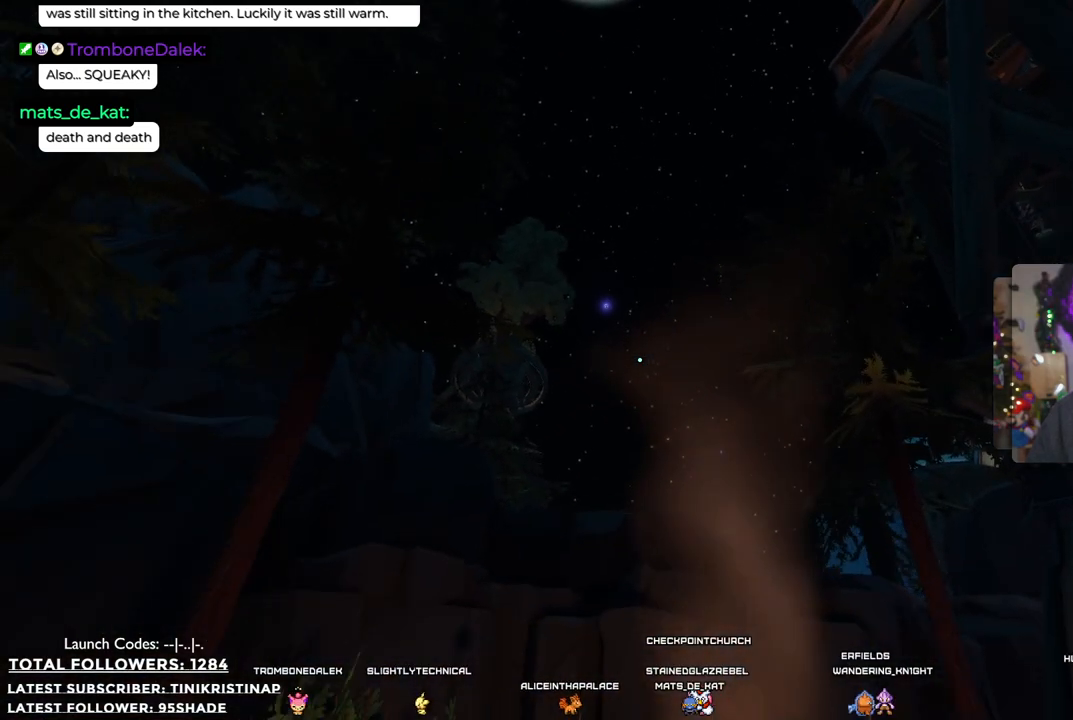
{"dt_ms": 500, "buttons": [], "left_stick": "center", "right_stick": "center", "events": []}
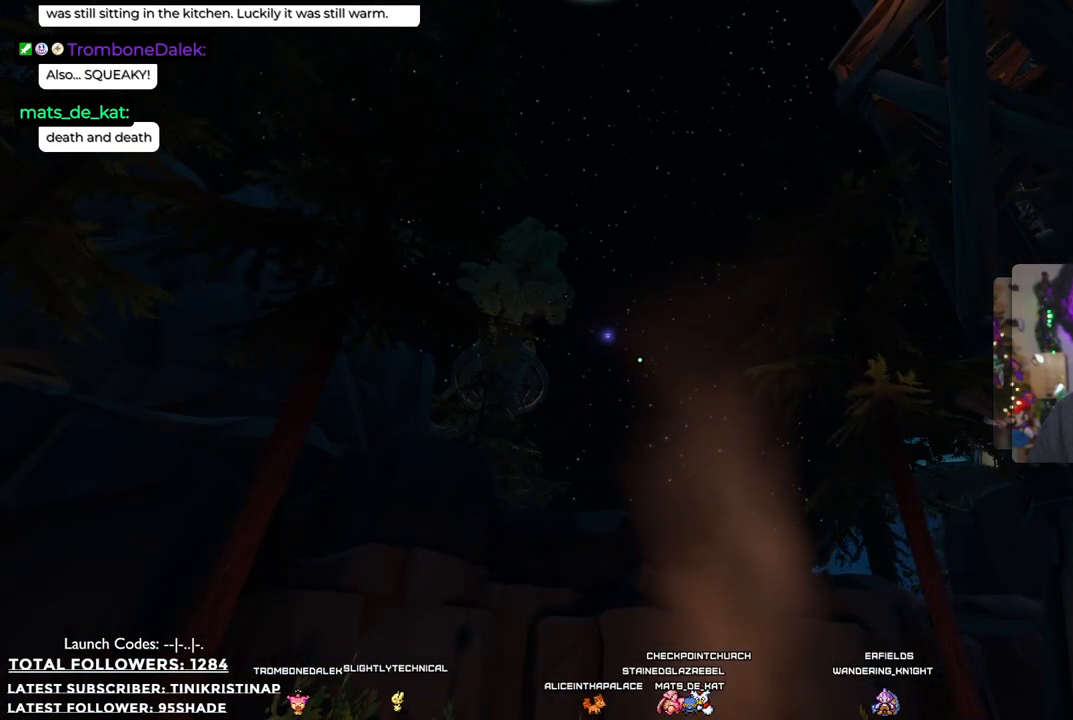
{"dt_ms": 500, "buttons": [], "left_stick": "center", "right_stick": "center", "events": []}
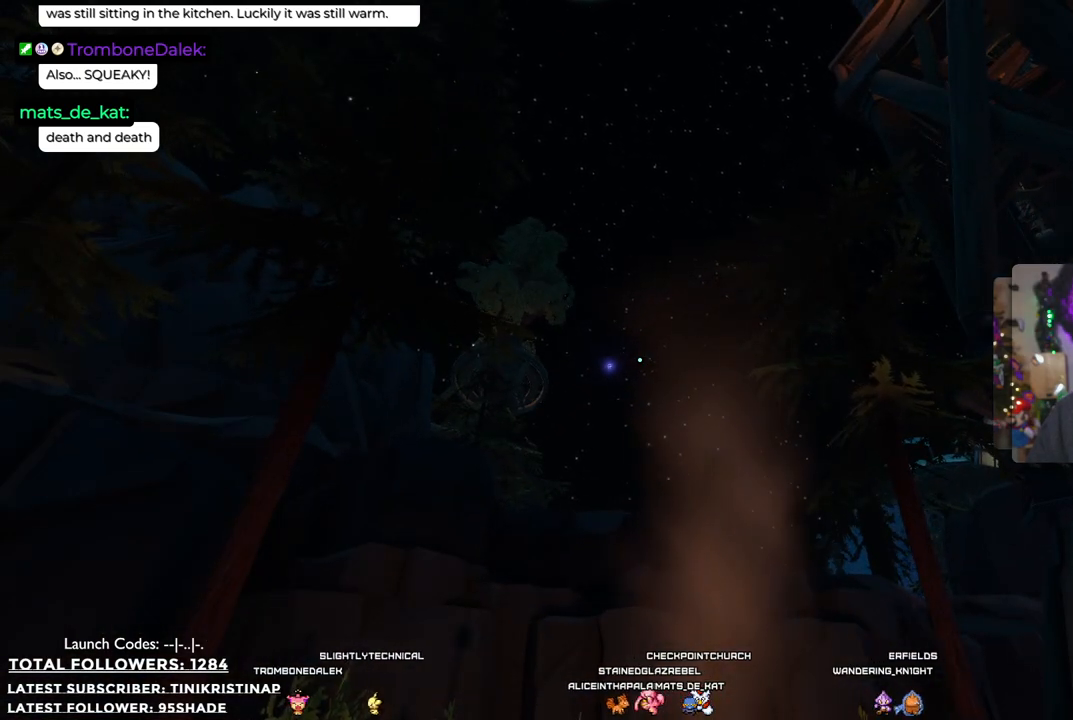
{"dt_ms": 500, "buttons": [], "left_stick": "center", "right_stick": "center", "events": [[50, "right_stick", "down"], [117, "right_stick", "down-left"], [233, "right_stick", "center"]]}
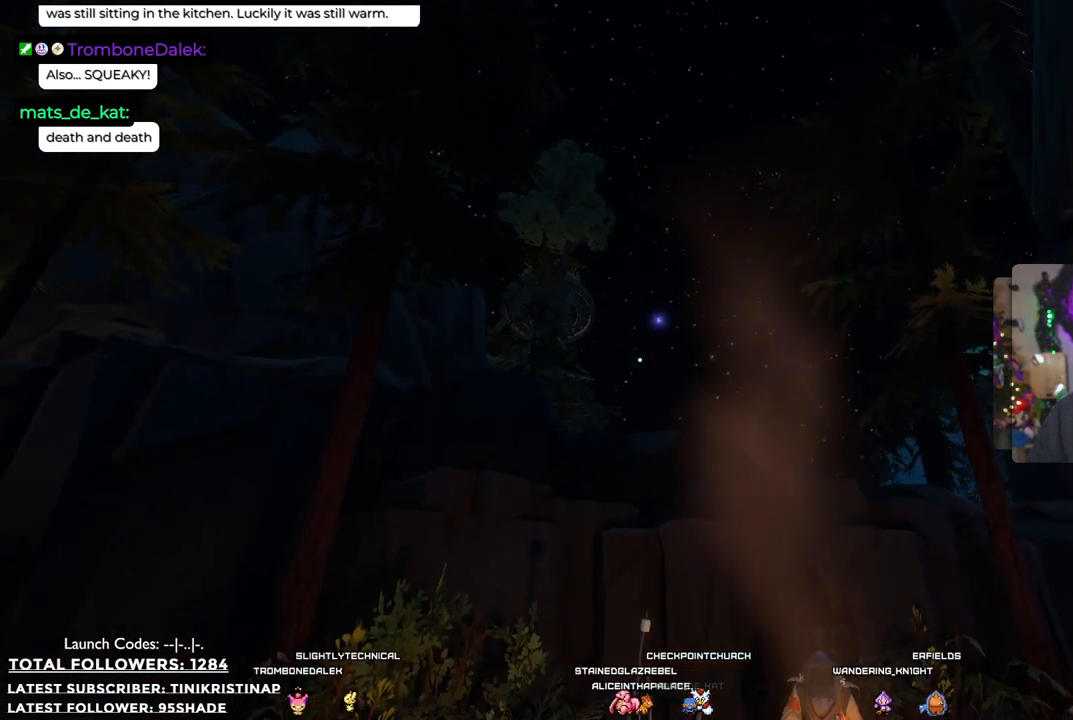
{"dt_ms": 500, "buttons": [], "left_stick": "center", "right_stick": "center", "events": []}
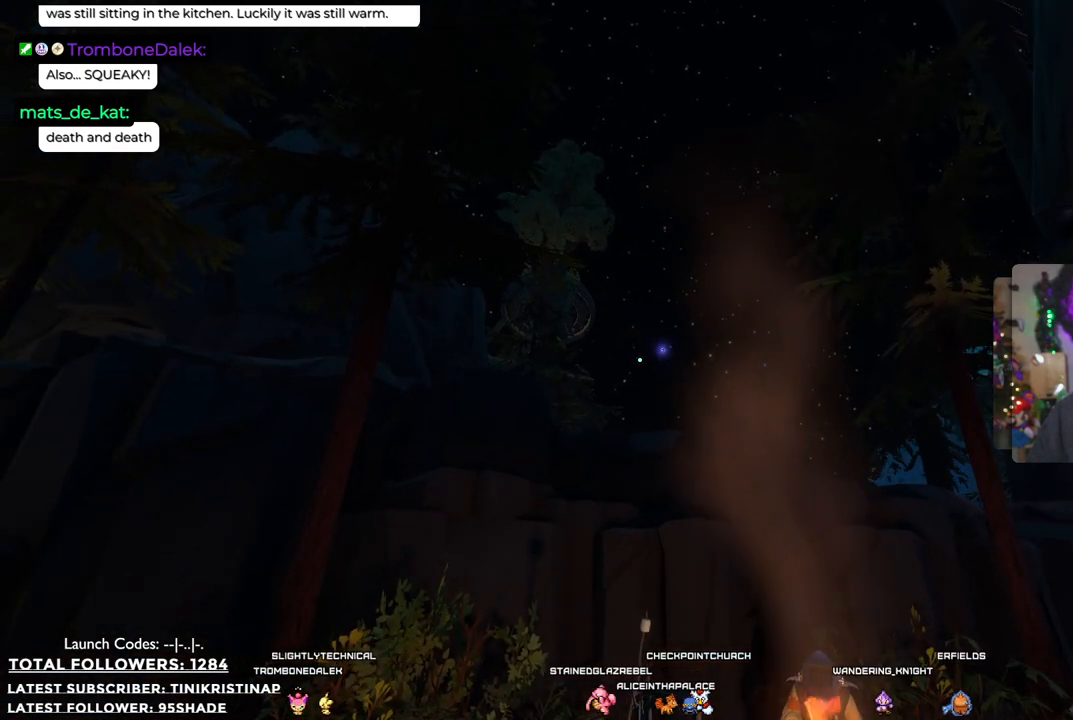
{"dt_ms": 500, "buttons": [], "left_stick": "center", "right_stick": "down", "events": [[400, "right_stick", "down"]]}
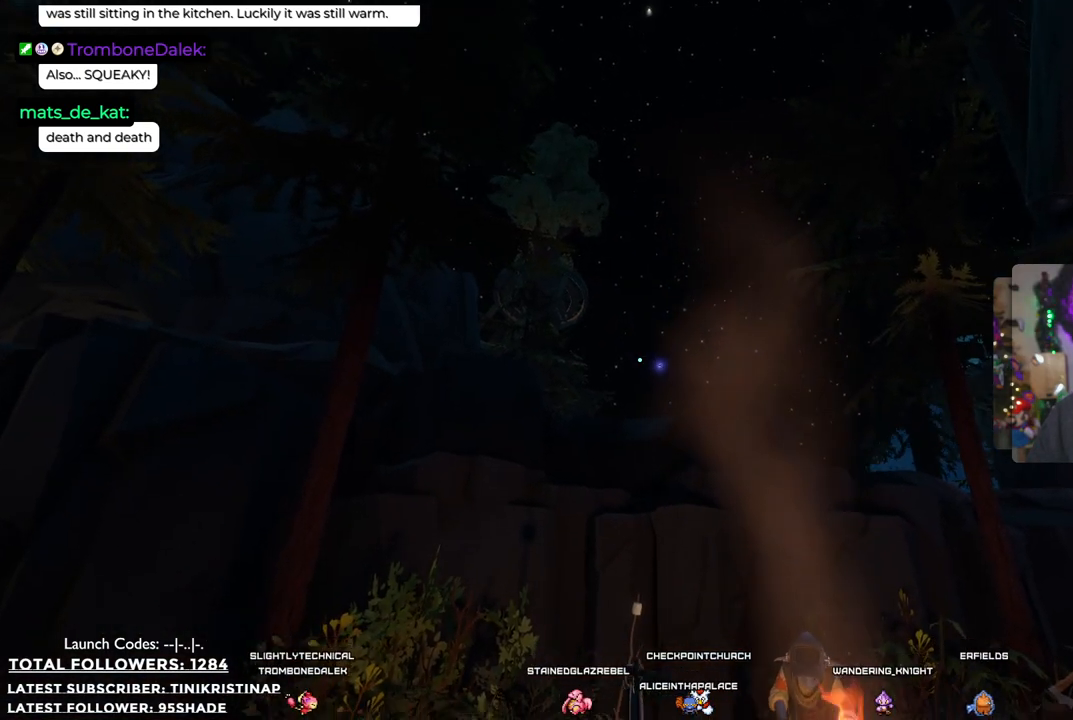
{"dt_ms": 500, "buttons": [], "left_stick": "center", "right_stick": "down", "events": []}
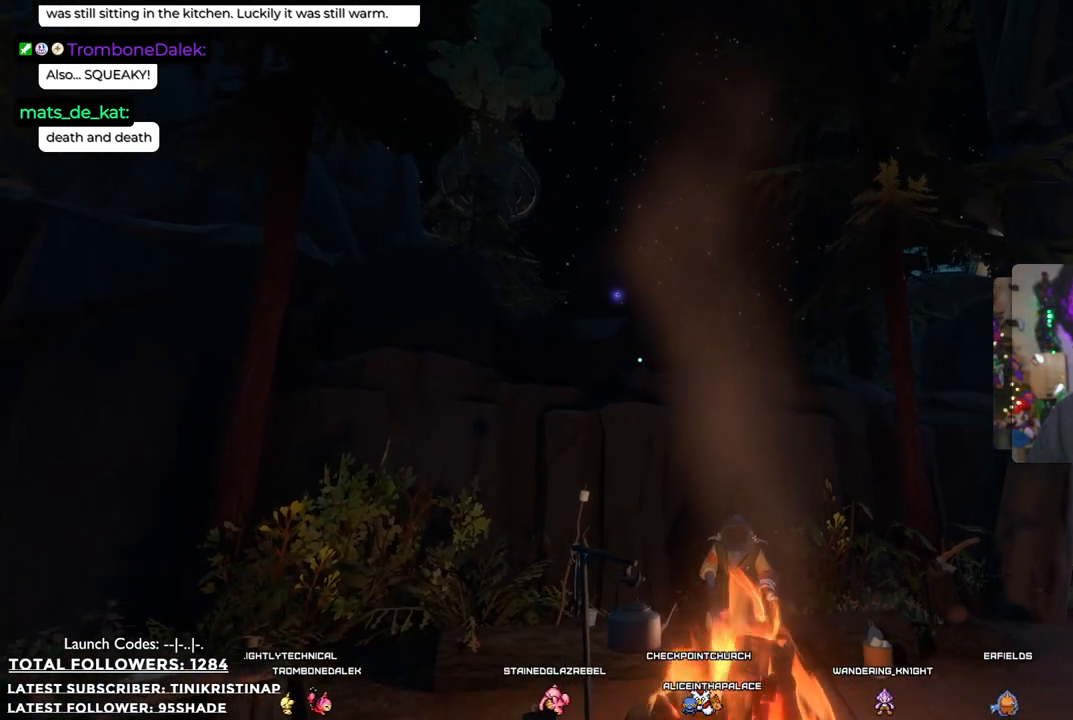
{"dt_ms": 500, "buttons": [], "left_stick": "center", "right_stick": "center", "events": [[50, "right_stick", "center"]]}
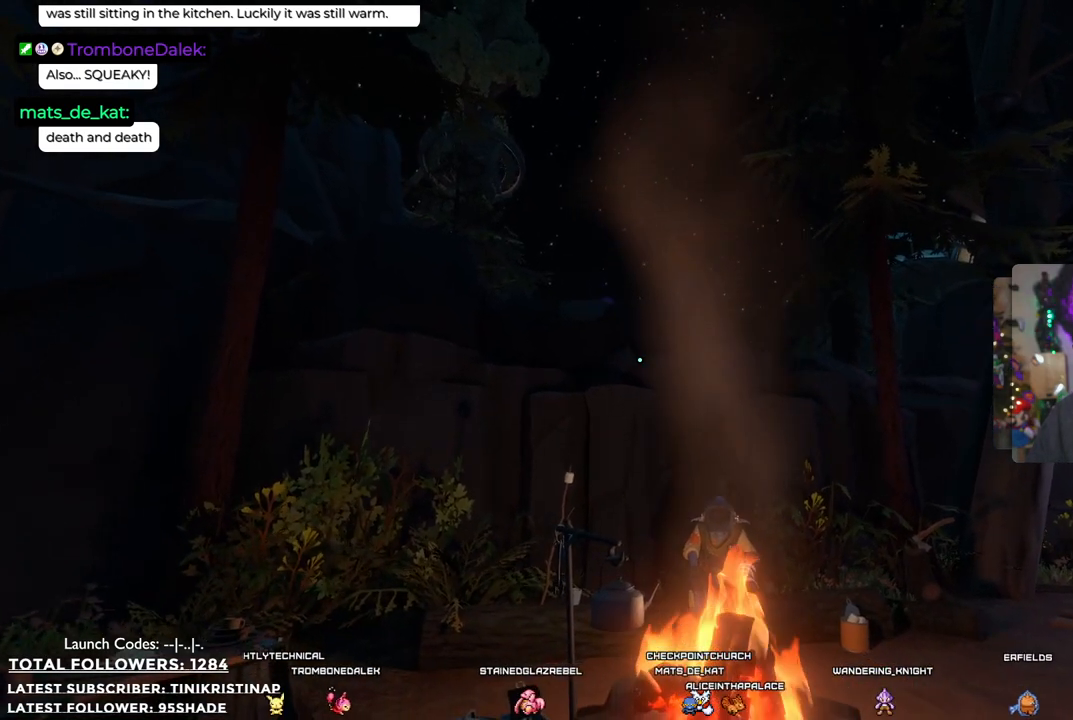
{"dt_ms": 500, "buttons": [], "left_stick": "up", "right_stick": "down-right", "events": [[350, "right_stick", "down-right"], [383, "left_stick", "up"]]}
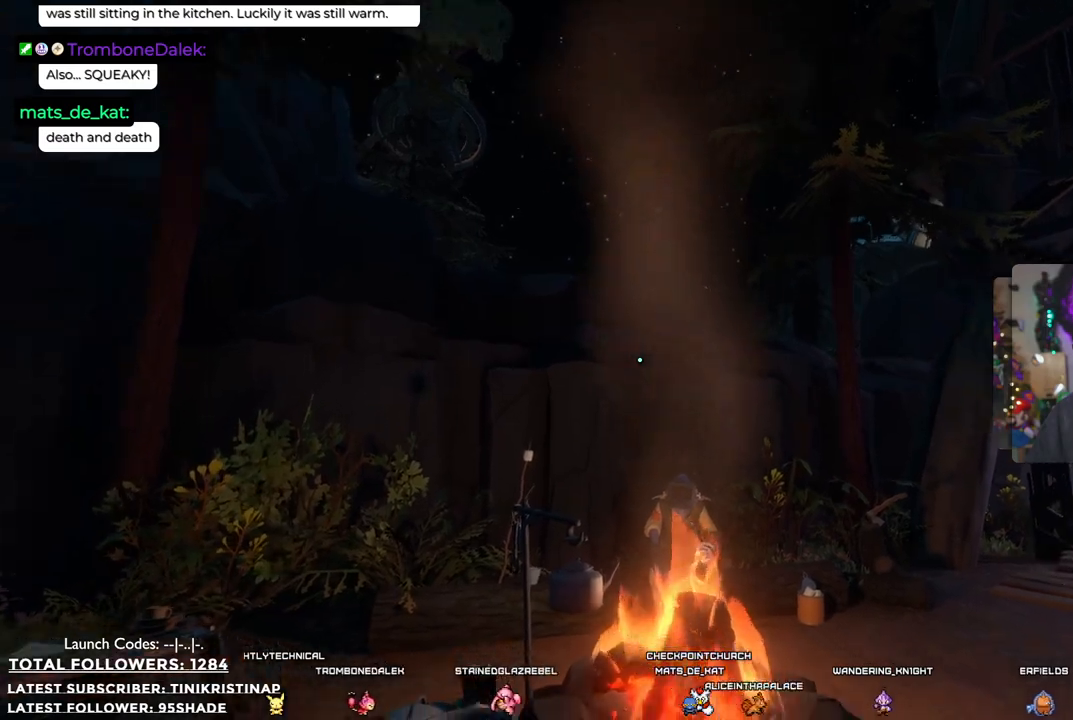
{"dt_ms": 500, "buttons": [], "left_stick": "up", "right_stick": "center"}
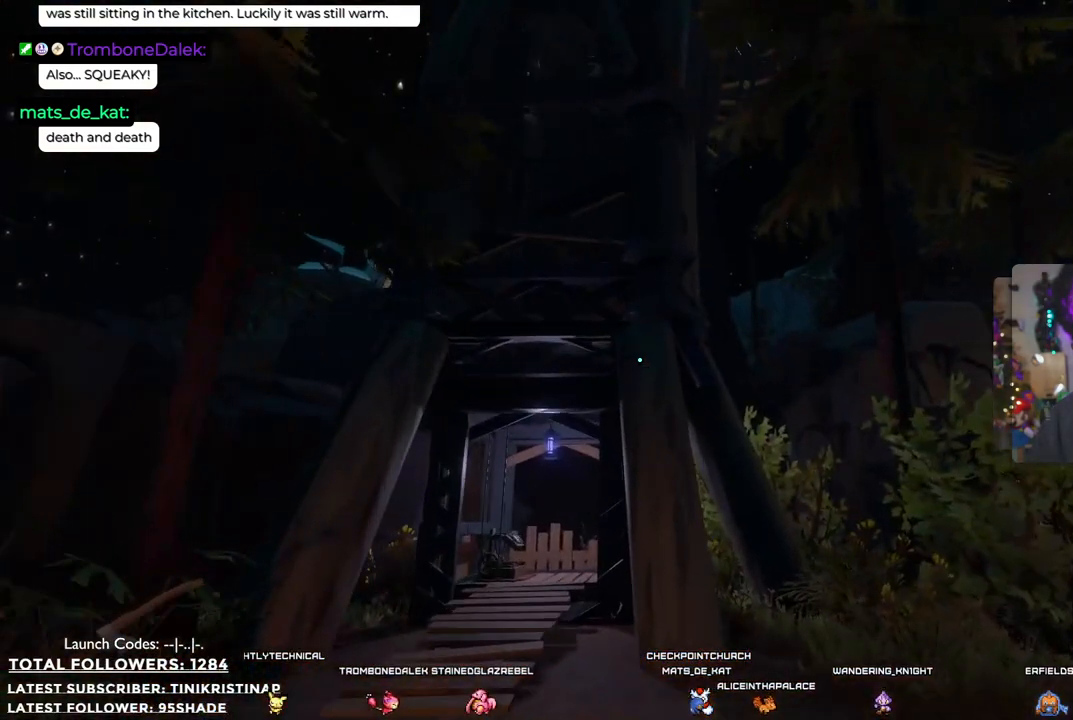
{"dt_ms": 500, "buttons": [], "left_stick": "up", "right_stick": "down-left", "events": [[250, "right_stick", "down-left"]]}
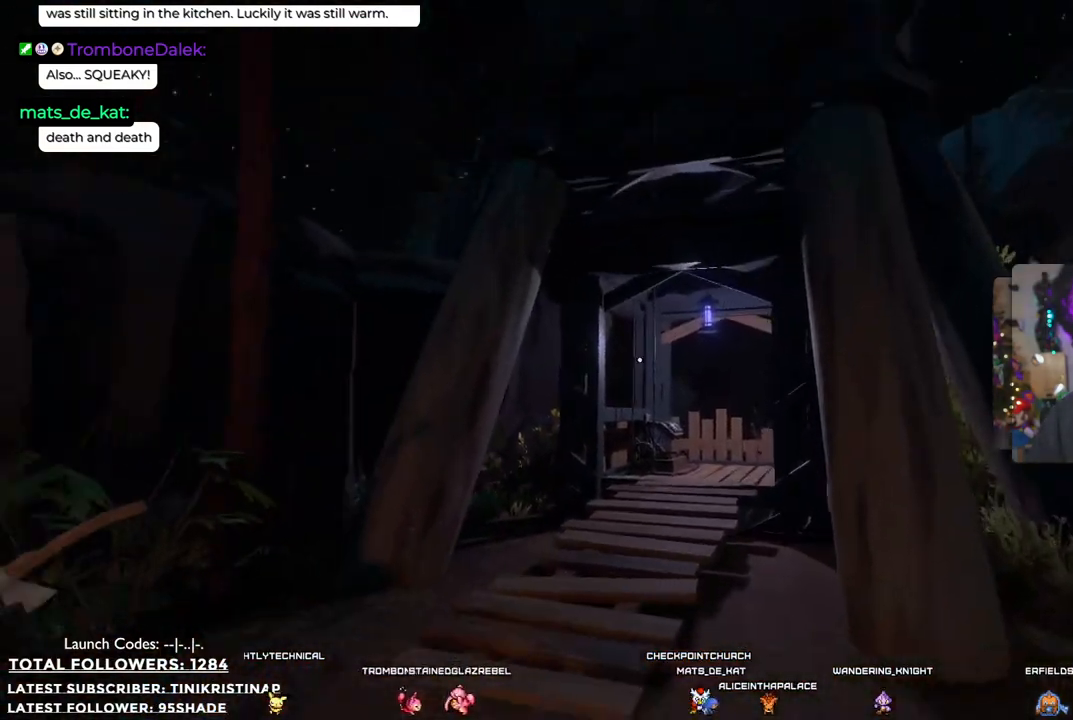
{"dt_ms": 500, "buttons": [], "left_stick": "up", "right_stick": "center", "events": [[50, "right_stick", "center"]]}
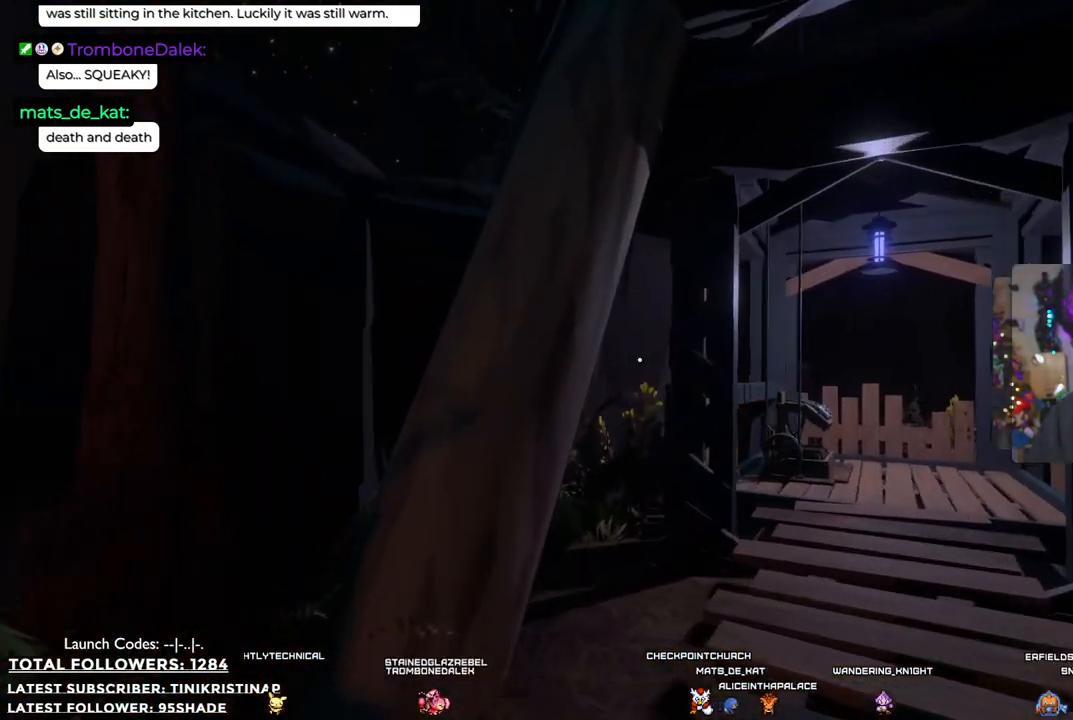
{"dt_ms": 1000, "buttons": [], "left_stick": "up-right", "right_stick": "down-left"}